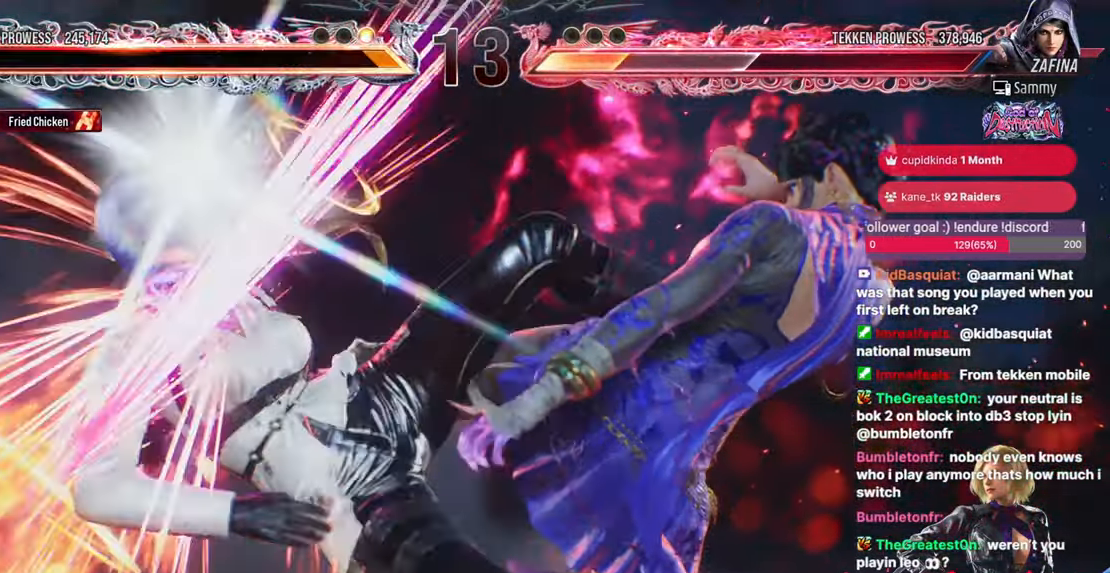
Gameplay with a controller (arcade stick); each line is a JSON object with the inputs held at the frame after it. "events" lists button and stick changes between this image and that frame as [ms after this image, input, new state], when the widget could be followed in between. Not read: HOME L3 R3.
{"buttons": [], "events": [[83, "START", "down"], [233, "START", "up"], [333, "START", "down"], [433, "START", "up"]]}
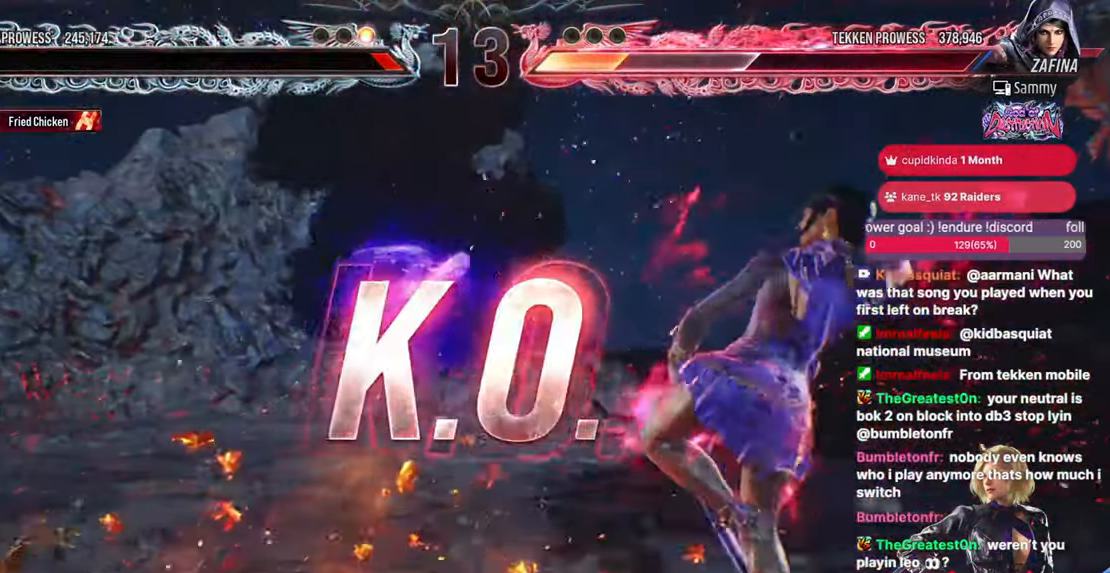
{"buttons": ["START"], "events": [[33, "START", "down"], [133, "START", "up"], [233, "START", "down"], [317, "START", "up"], [417, "START", "down"]]}
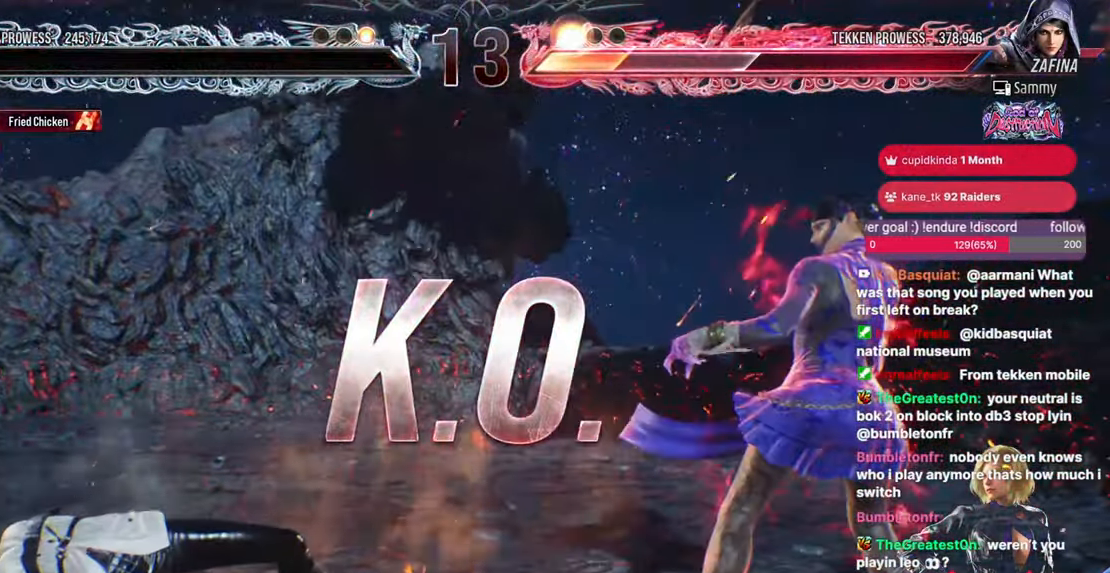
{"buttons": [], "events": [[33, "START", "up"], [133, "START", "down"], [267, "START", "up"], [367, "START", "down"], [483, "START", "up"]]}
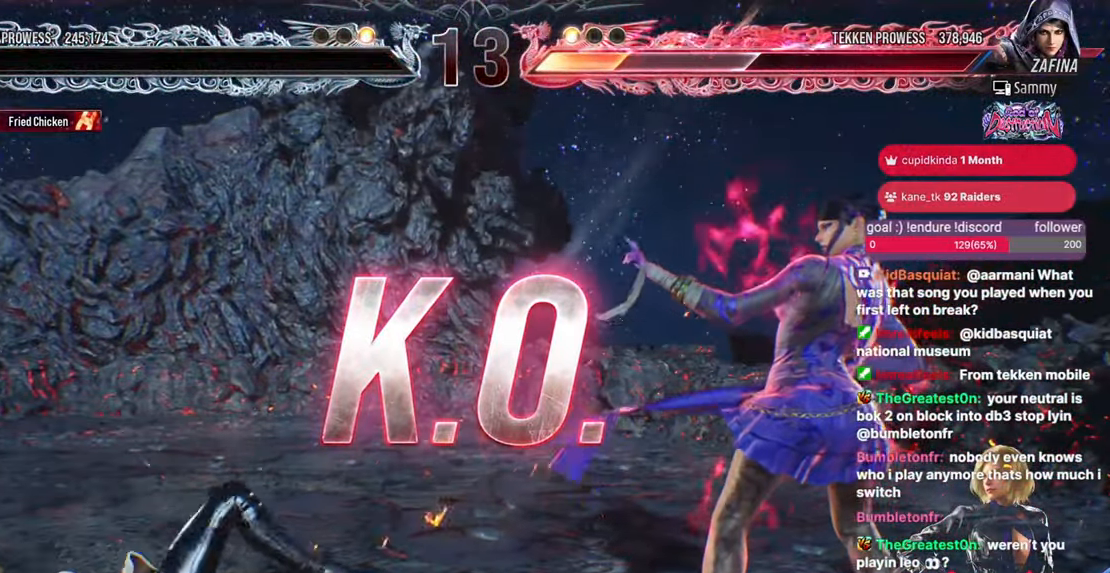
{"buttons": [], "events": [[100, "START", "down"], [200, "START", "up"], [317, "START", "down"], [433, "START", "up"]]}
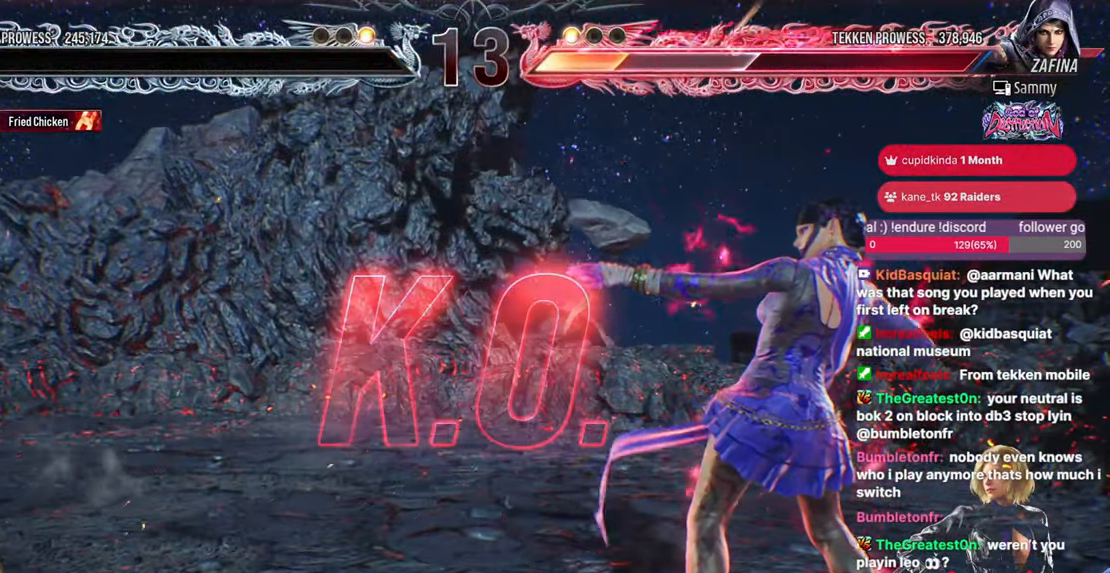
{"buttons": ["START"], "events": [[33, "START", "down"], [133, "START", "up"], [233, "START", "down"], [367, "START", "up"], [450, "START", "down"]]}
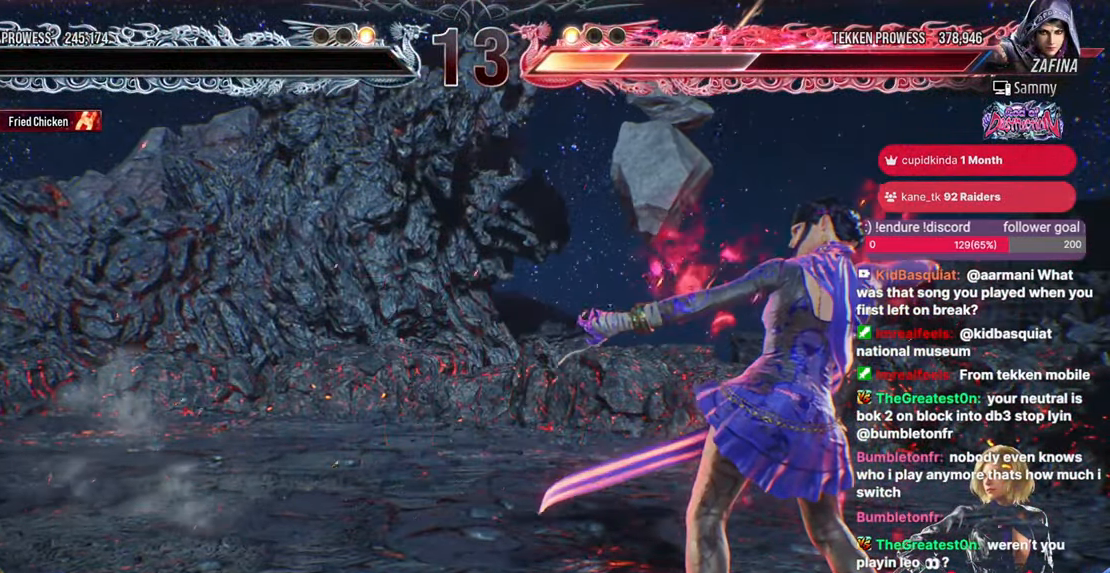
{"buttons": ["START"], "events": [[67, "START", "up"], [183, "START", "down"], [300, "START", "up"], [417, "START", "down"]]}
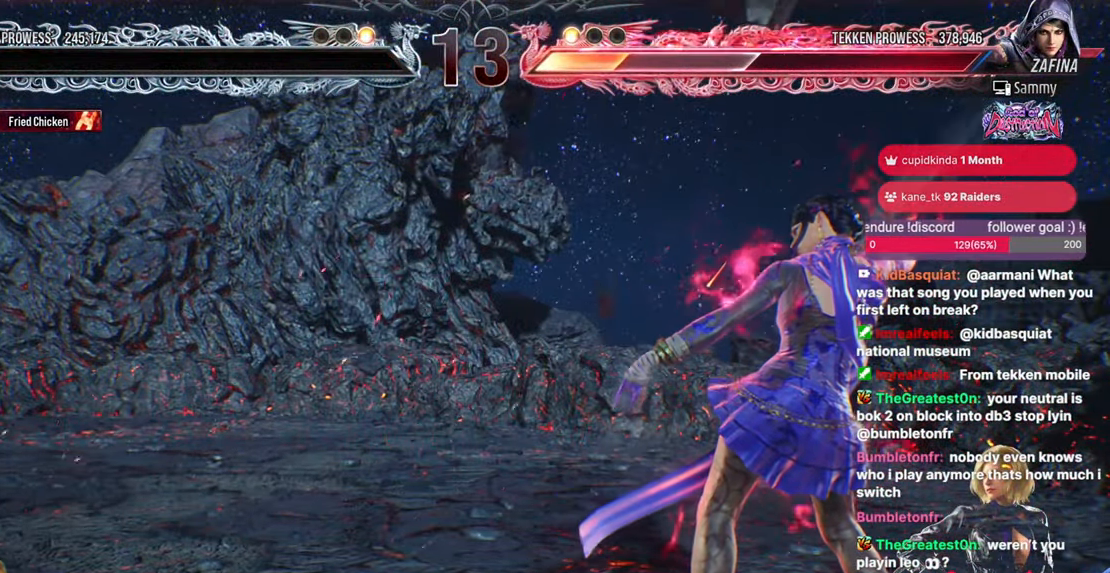
{"buttons": ["START"], "events": [[50, "START", "up"], [150, "START", "down"], [283, "START", "up"], [383, "START", "down"]]}
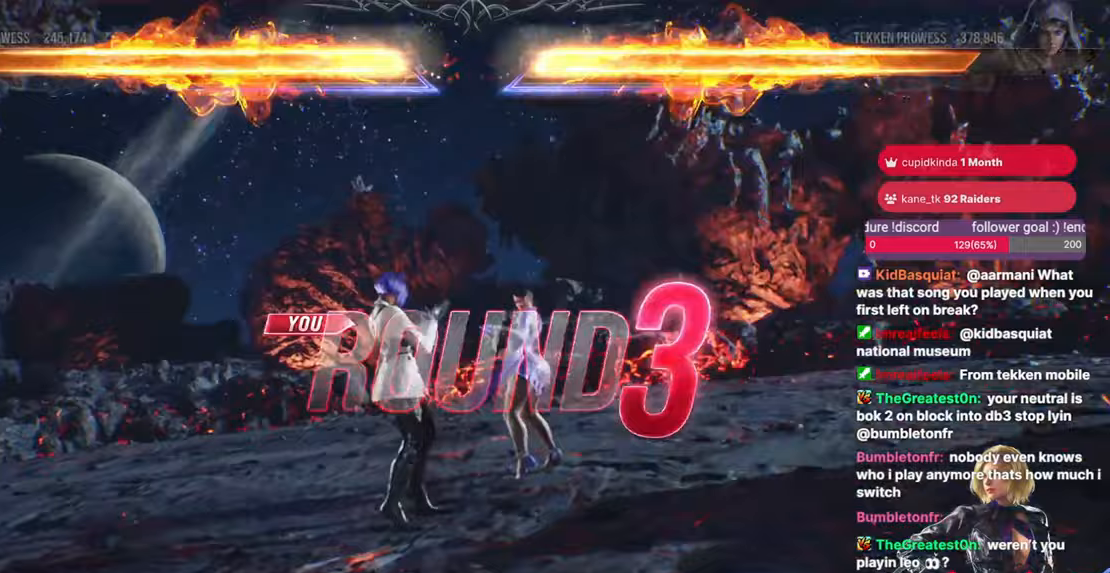
{"buttons": [], "events": [[17, "START", "up"], [117, "START", "down"], [233, "START", "up"], [333, "START", "down"], [450, "START", "up"]]}
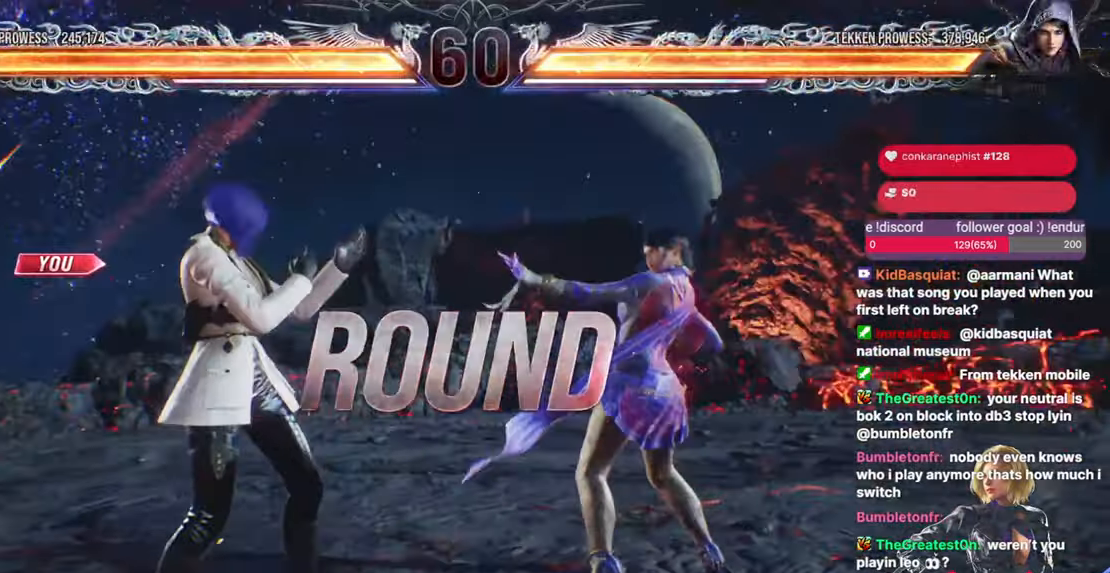
{"buttons": [], "events": [[33, "START", "down"], [117, "START", "up"]]}
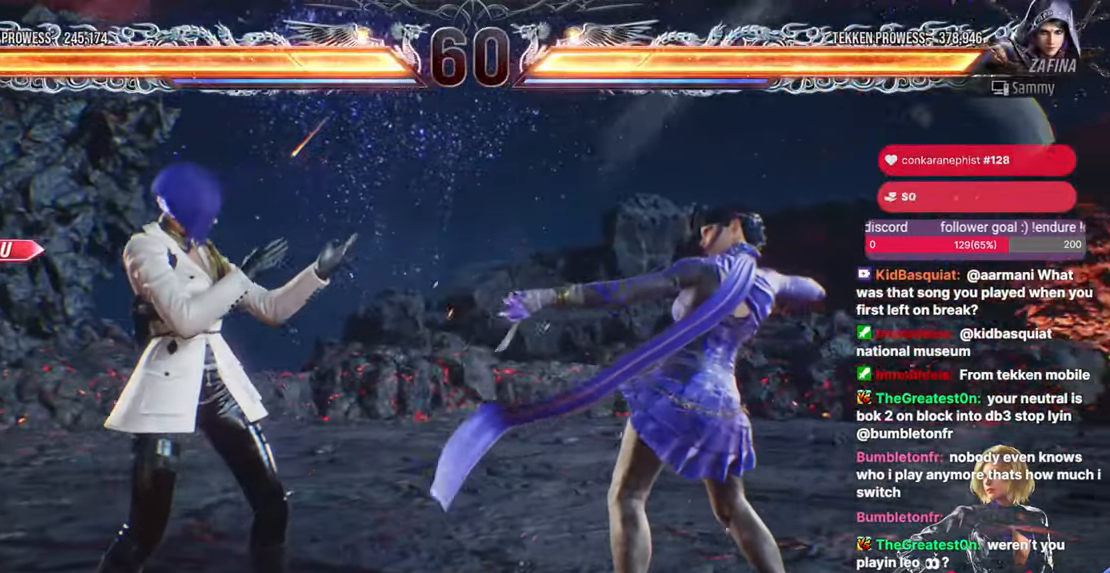
{"buttons": [], "events": [[83, "L2", "down"], [150, "R2", "down"], [183, "CIRCLE", "down"], [250, "CROSS", "down"], [350, "L2", "up"], [383, "R2", "up"], [400, "CIRCLE", "up"], [450, "CROSS", "up"]]}
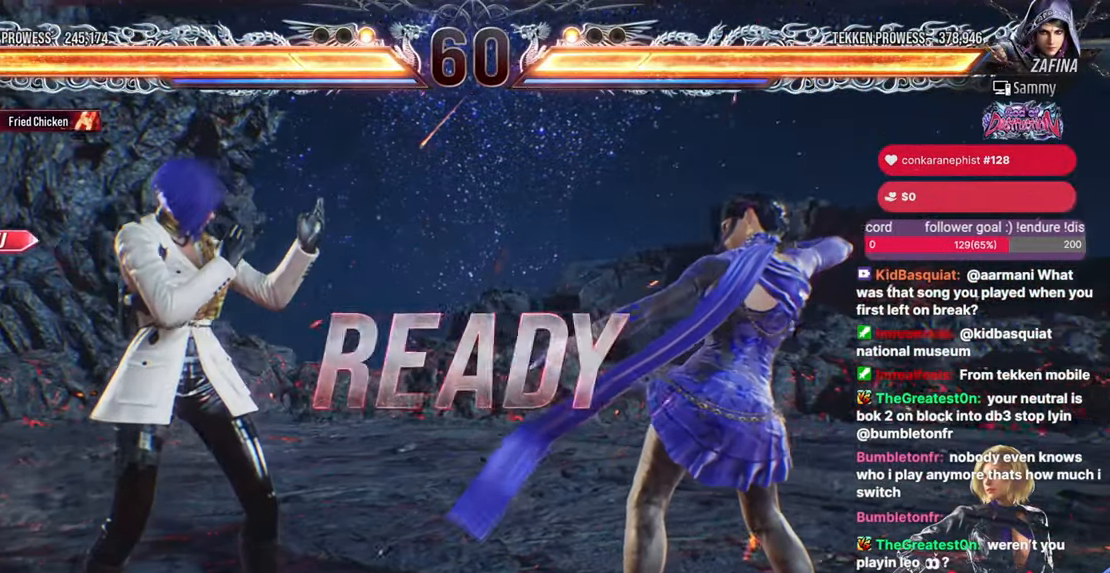
{"buttons": [], "events": [[133, "DPAD_RIGHT", "down"], [267, "DPAD_RIGHT", "up"]]}
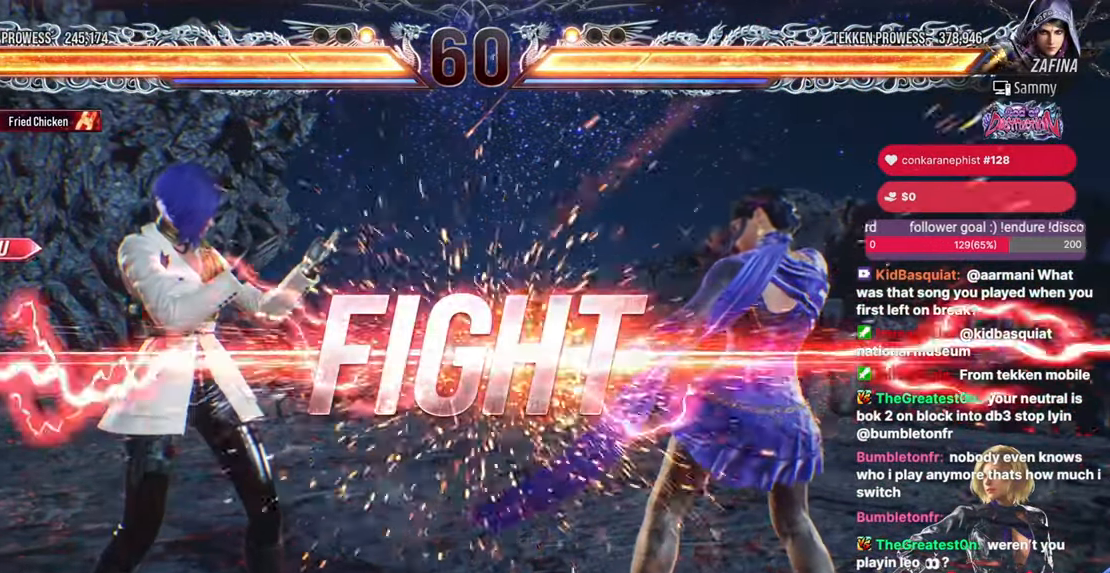
{"buttons": ["CIRCLE", "DPAD_DOWN"], "events": [[67, "DPAD_RIGHT", "down"], [267, "DPAD_RIGHT", "up"], [433, "DPAD_DOWN", "down"], [483, "CIRCLE", "down"]]}
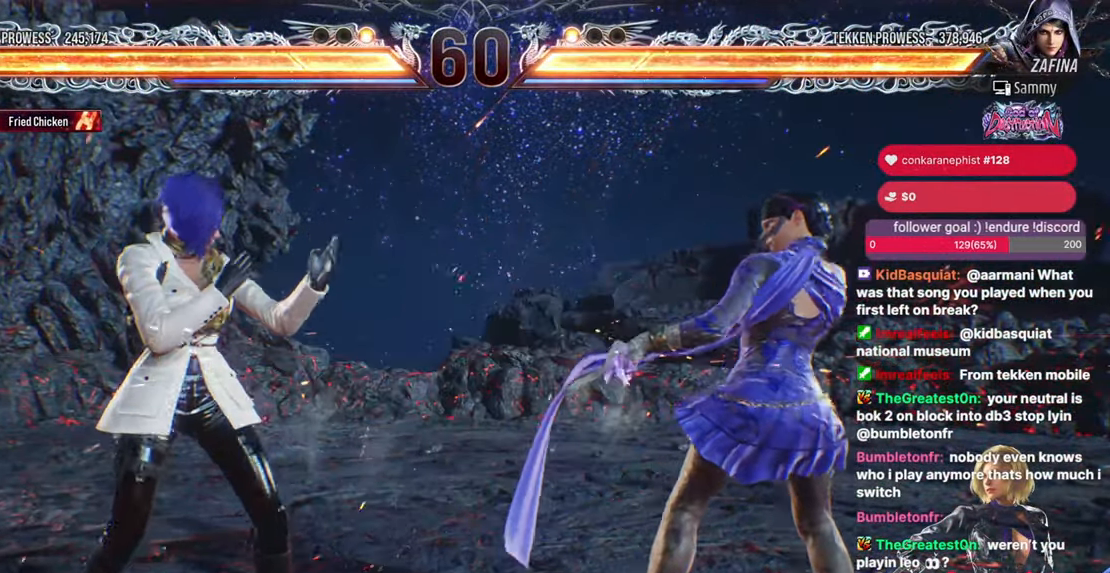
{"buttons": [], "events": [[67, "CIRCLE", "up"], [83, "DPAD_DOWN", "up"], [217, "SQUARE", "down"], [333, "SQUARE", "up"]]}
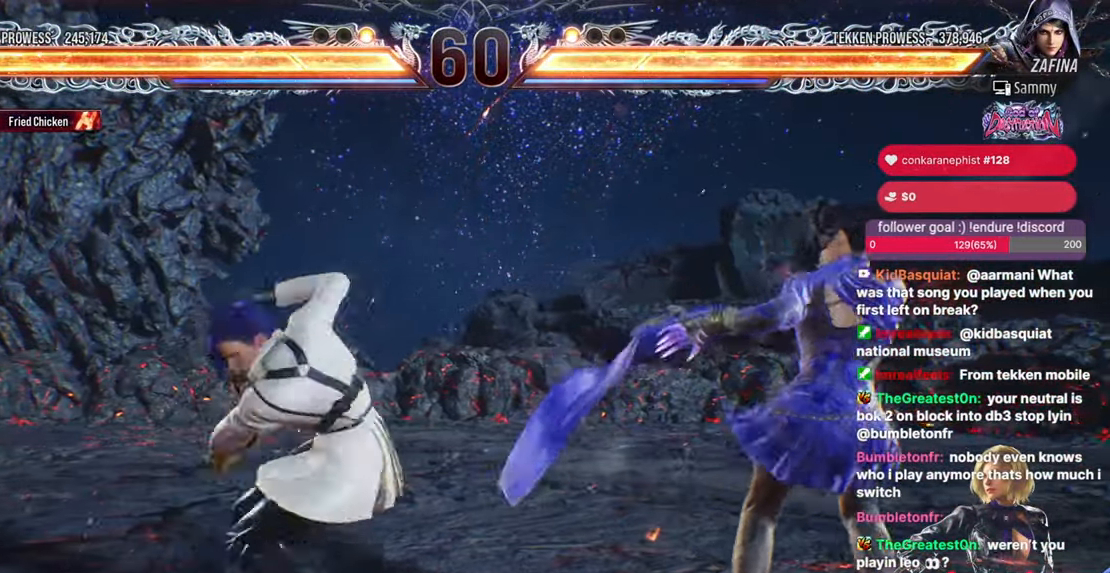
{"buttons": [], "events": [[300, "DPAD_LEFT", "down"], [483, "DPAD_LEFT", "up"]]}
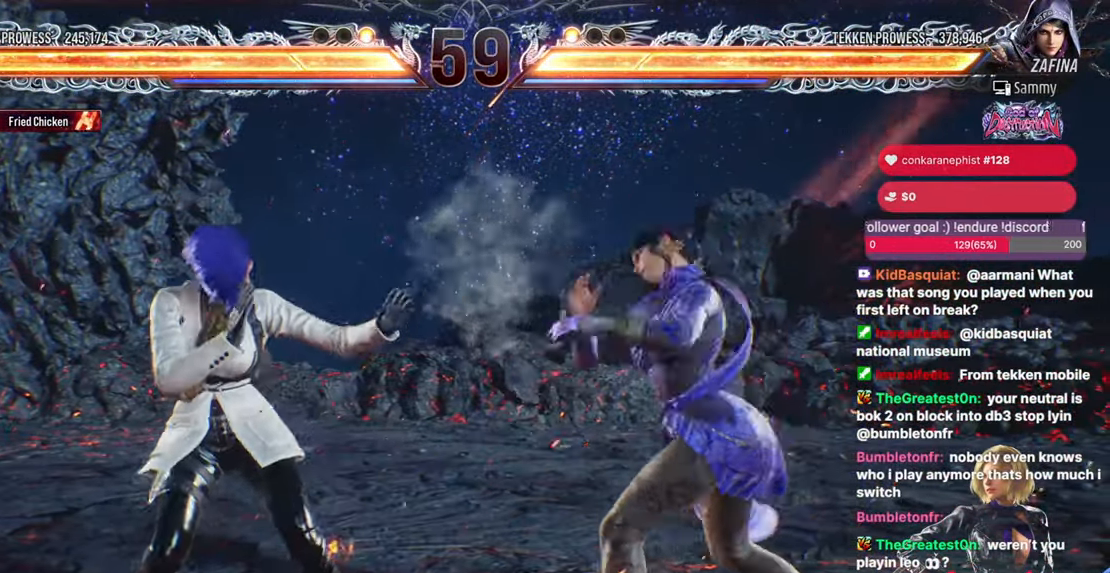
{"buttons": [], "events": [[17, "DPAD_LEFT", "down"], [33, "DPAD_LEFT", "up"], [117, "DPAD_DOWN", "down"], [183, "DPAD_LEFT", "down"], [233, "DPAD_DOWN", "up"], [300, "DPAD_LEFT", "up"], [300, "DPAD_UP", "down"], [317, "DPAD_UP", "up"], [367, "DPAD_DOWN", "down"], [433, "DPAD_DOWN", "up"]]}
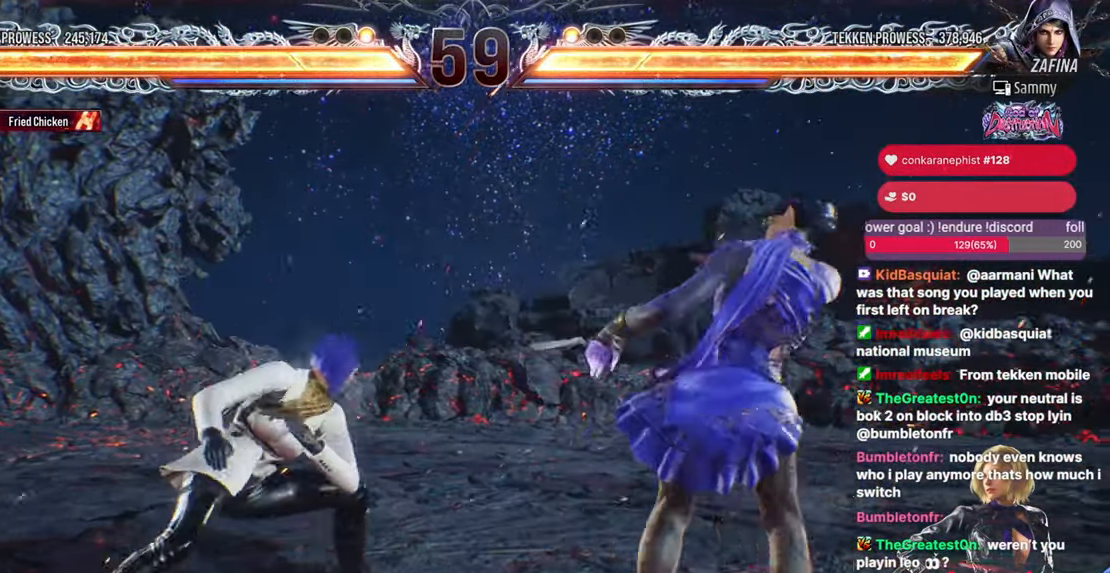
{"buttons": ["DPAD_UP"], "events": [[17, "DPAD_LEFT", "down"], [133, "DPAD_LEFT", "up"], [217, "DPAD_UP", "down"], [267, "DPAD_UP", "up"], [333, "DPAD_LEFT", "down"], [467, "DPAD_LEFT", "up"], [483, "DPAD_UP", "down"]]}
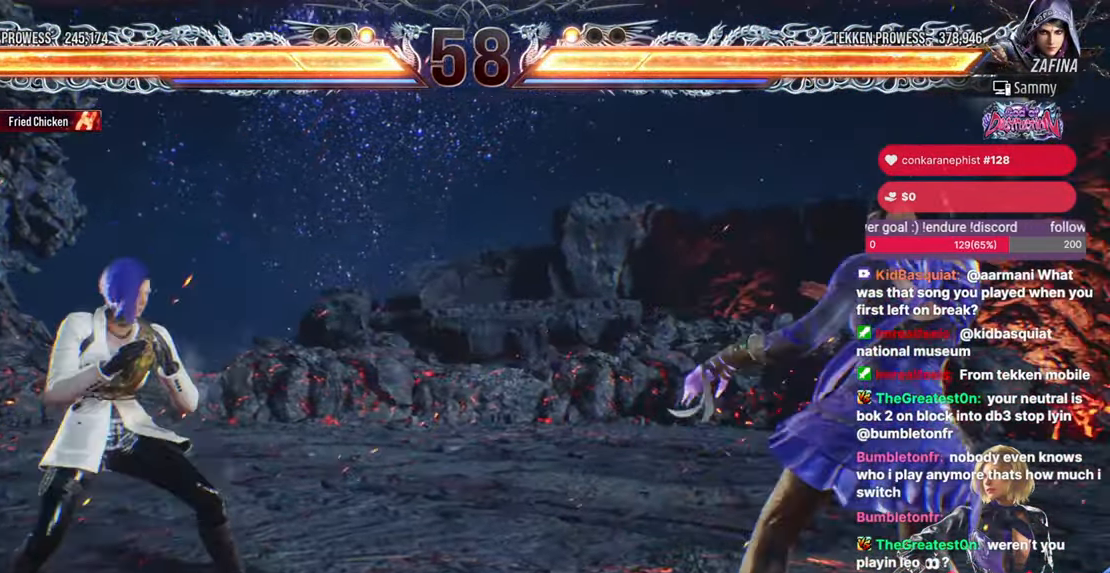
{"buttons": ["DPAD_UP"], "events": [[33, "DPAD_UP", "up"], [100, "DPAD_DOWN", "down"], [133, "DPAD_LEFT", "down"], [183, "DPAD_DOWN", "up"], [233, "DPAD_LEFT", "up"], [267, "DPAD_UP", "down"], [300, "DPAD_UP", "up"], [317, "DPAD_DOWN", "down"], [383, "DPAD_DOWN", "up"], [467, "DPAD_UP", "down"]]}
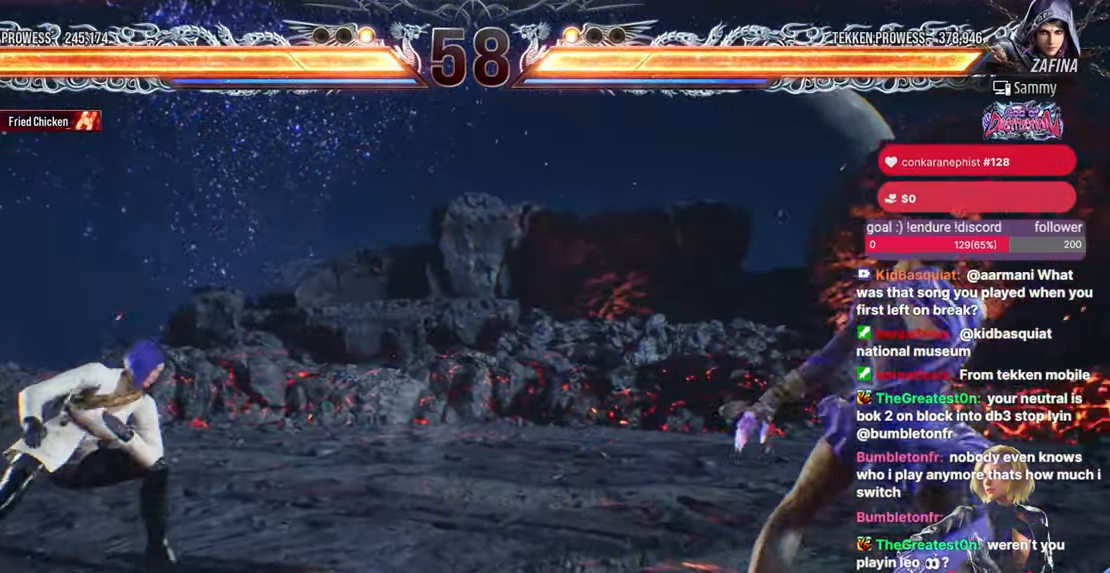
{"buttons": ["DPAD_LEFT"], "events": [[17, "DPAD_UP", "up"], [83, "DPAD_RIGHT", "down"], [150, "DPAD_RIGHT", "up"], [217, "DPAD_RIGHT", "down"], [283, "DPAD_RIGHT", "up"], [317, "DPAD_LEFT", "down"]]}
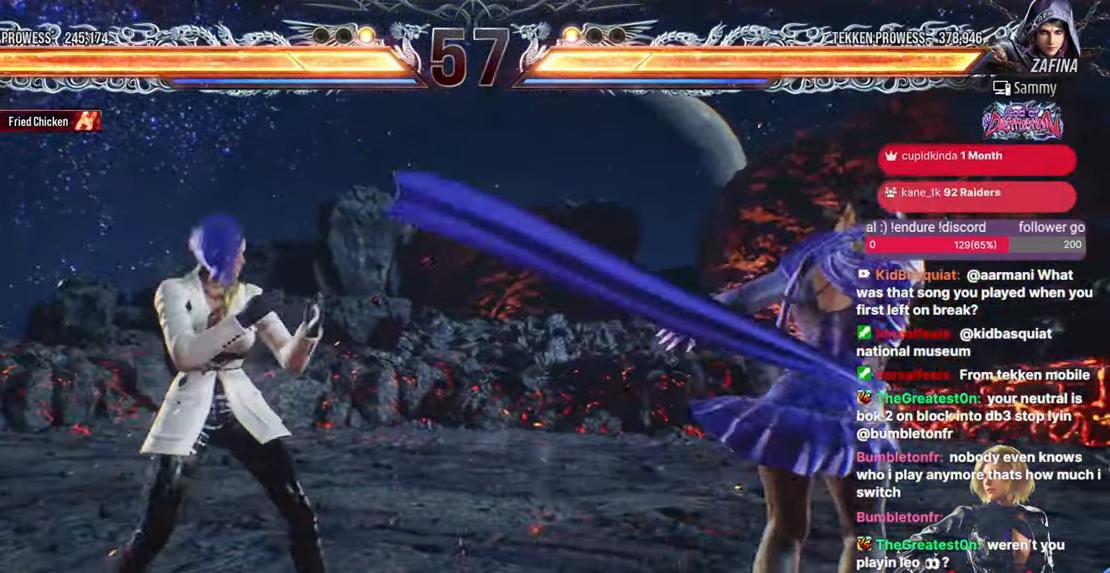
{"buttons": ["DPAD_LEFT"], "events": [[83, "DPAD_LEFT", "up"], [167, "DPAD_UP", "down"], [200, "DPAD_UP", "up"], [383, "DPAD_LEFT", "down"]]}
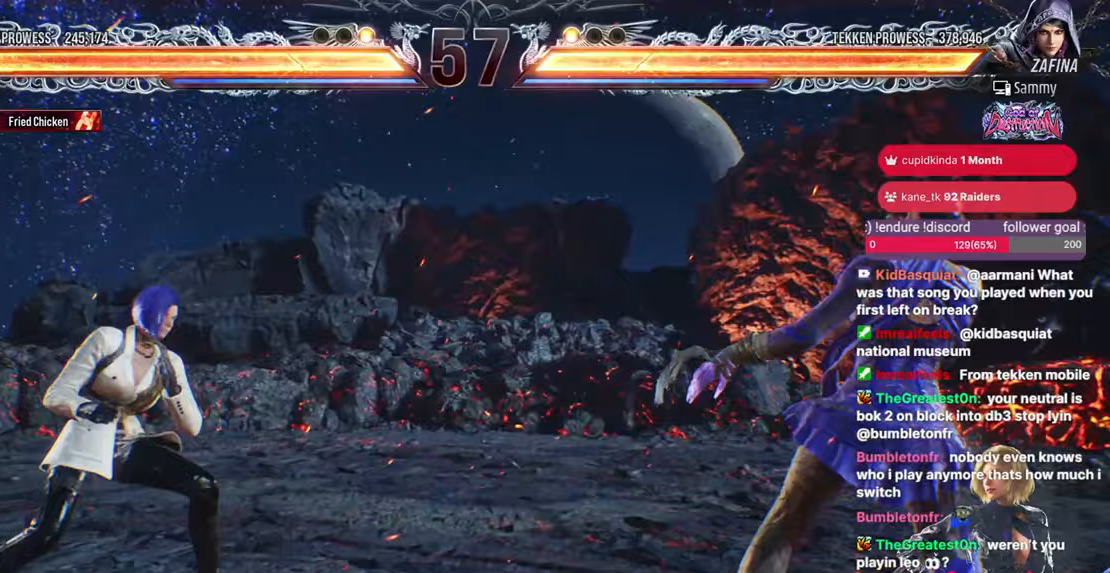
{"buttons": ["DPAD_LEFT"], "events": [[100, "DPAD_LEFT", "up"], [167, "DPAD_RIGHT", "down"], [283, "DPAD_RIGHT", "up"], [317, "DPAD_LEFT", "down"]]}
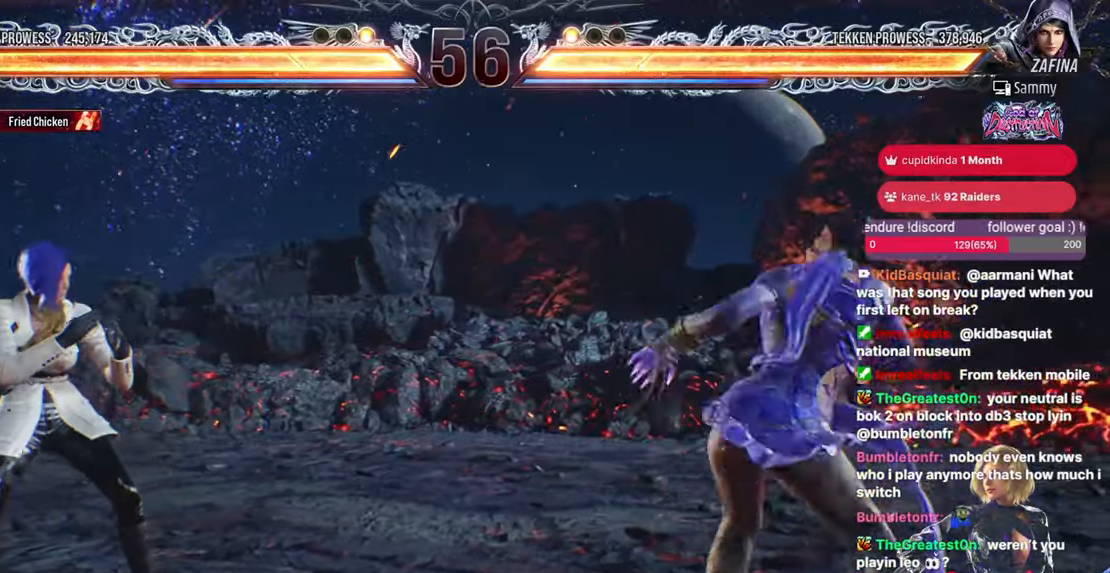
{"buttons": [], "events": [[33, "DPAD_LEFT", "up"], [167, "DPAD_LEFT", "down"], [367, "DPAD_LEFT", "up"], [367, "DPAD_UP", "down"], [400, "DPAD_UP", "up"]]}
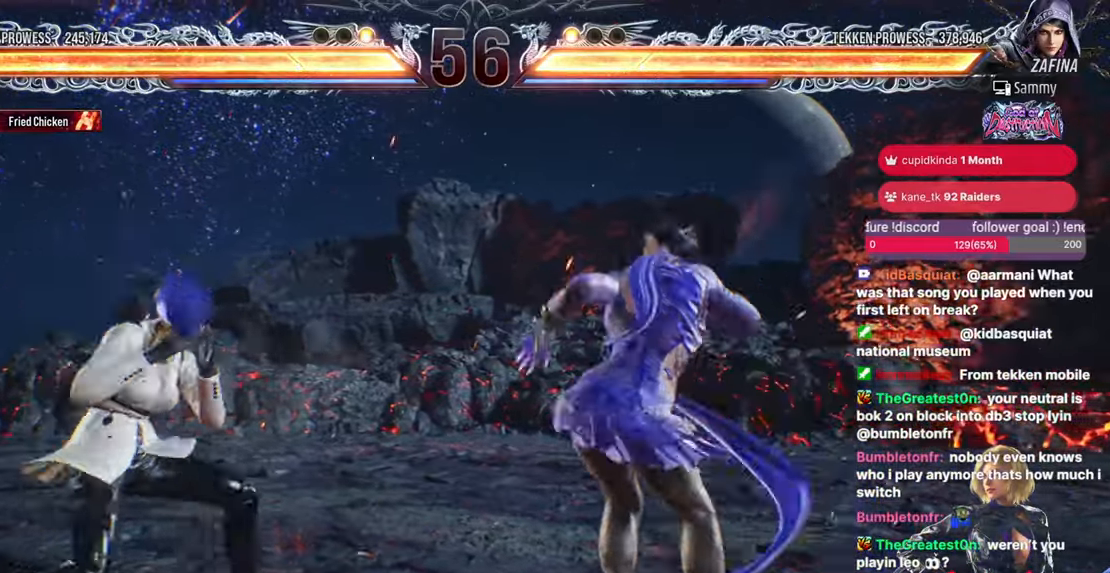
{"buttons": [], "events": [[100, "DPAD_UP", "down"], [167, "DPAD_UP", "up"], [233, "DPAD_LEFT", "down"], [383, "DPAD_LEFT", "up"], [417, "DPAD_UP", "down"], [467, "DPAD_UP", "up"]]}
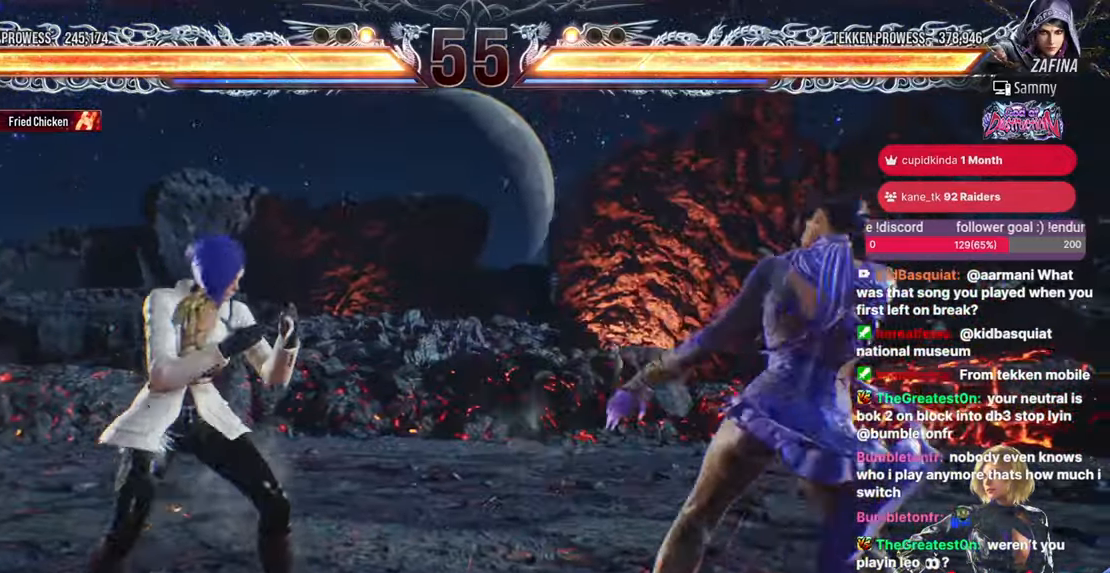
{"buttons": ["DPAD_UP"], "events": [[83, "DPAD_LEFT", "down"], [150, "DPAD_LEFT", "up"], [183, "DPAD_UP", "down"], [217, "DPAD_UP", "up"], [333, "DPAD_LEFT", "down"], [383, "DPAD_LEFT", "up"], [450, "DPAD_UP", "down"]]}
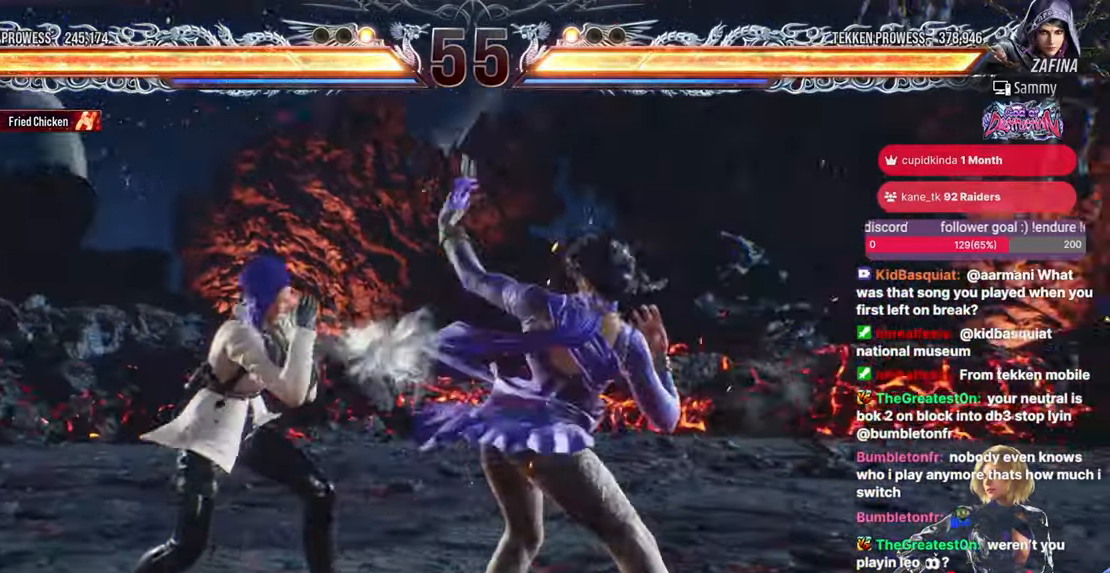
{"buttons": ["DPAD_RIGHT"], "events": [[17, "DPAD_LEFT", "down"], [17, "DPAD_UP", "up"], [317, "DPAD_LEFT", "up"], [500, "DPAD_RIGHT", "down"]]}
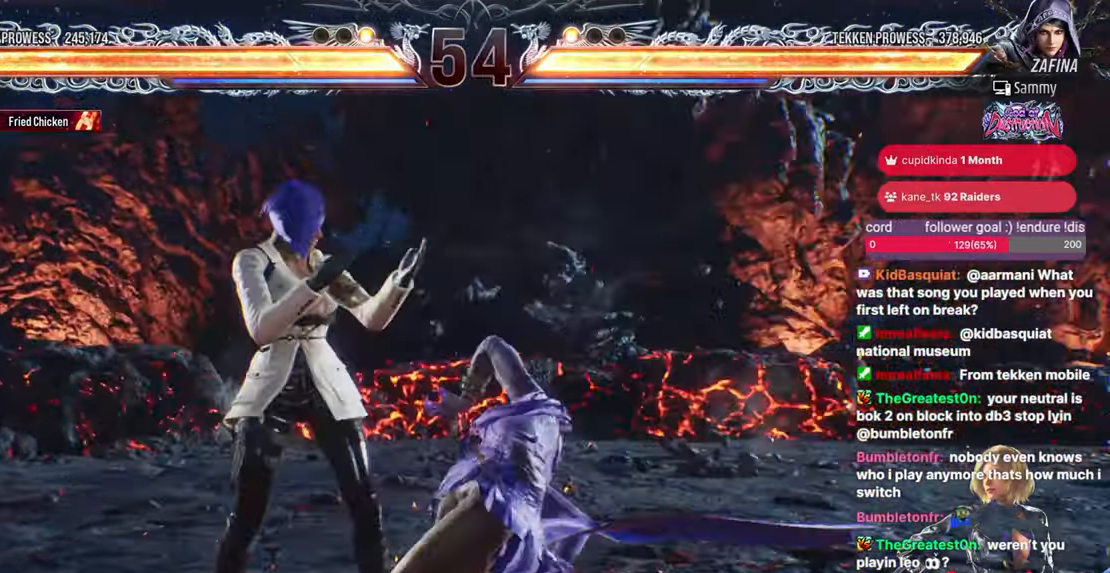
{"buttons": [], "events": [[83, "DPAD_RIGHT", "up"], [133, "DPAD_LEFT", "down"], [467, "DPAD_LEFT", "up"]]}
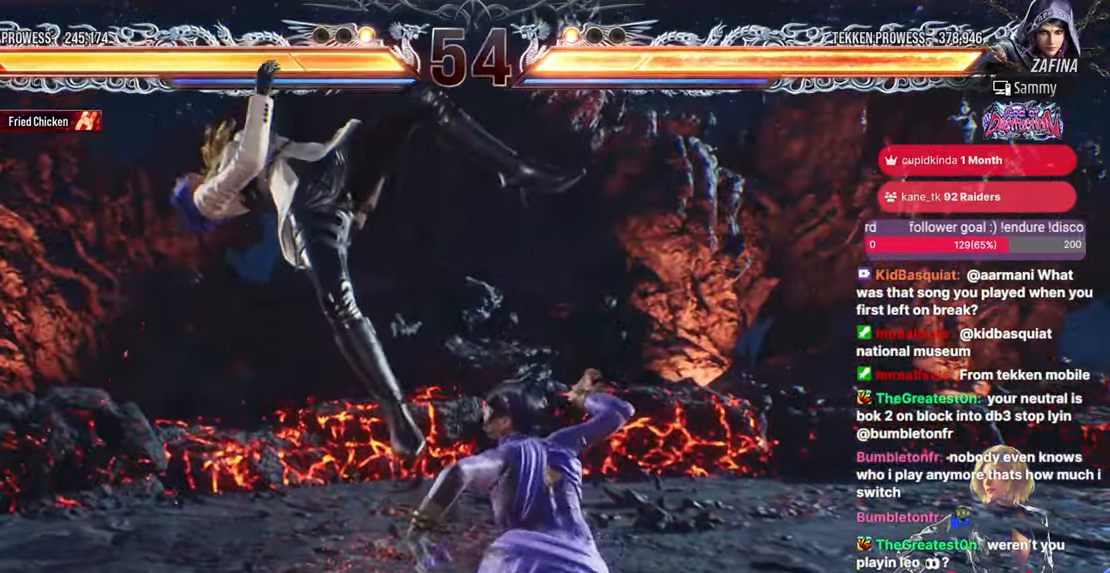
{"buttons": ["CROSS", "CIRCLE", "L2", "R2", "DPAD_DOWN"], "events": [[117, "DPAD_LEFT", "down"], [283, "DPAD_DOWN", "down"], [283, "DPAD_LEFT", "up"], [283, "L2", "down"], [333, "R2", "down"], [367, "CIRCLE", "down"], [433, "CROSS", "down"]]}
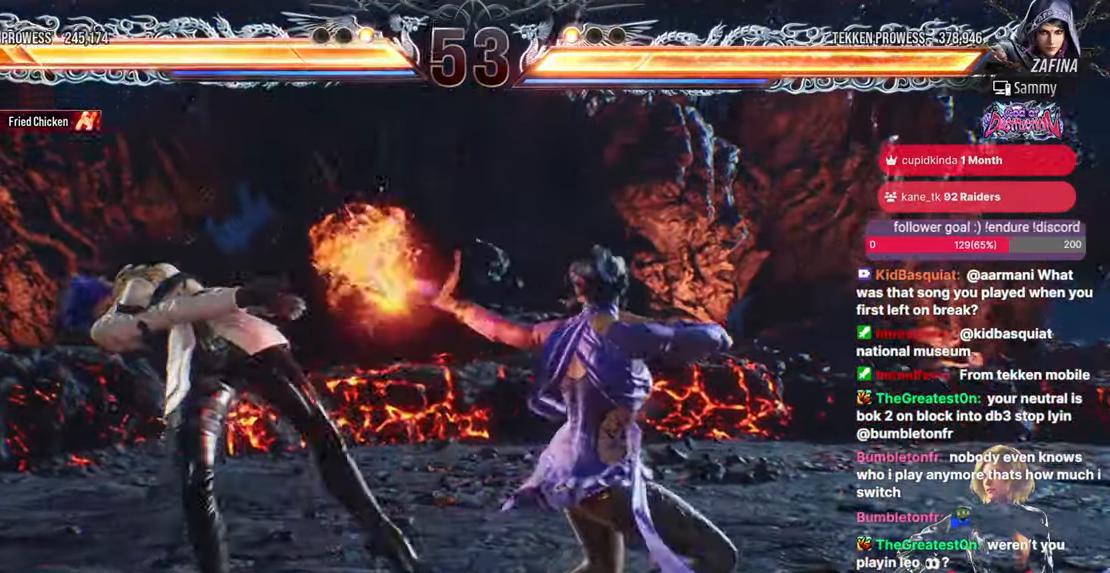
{"buttons": [], "events": [[50, "DPAD_DOWN", "up"], [50, "DPAD_RIGHT", "down"], [67, "DPAD_RIGHT", "up"], [117, "CIRCLE", "up"], [117, "R2", "up"], [133, "CROSS", "up"], [133, "L2", "up"]]}
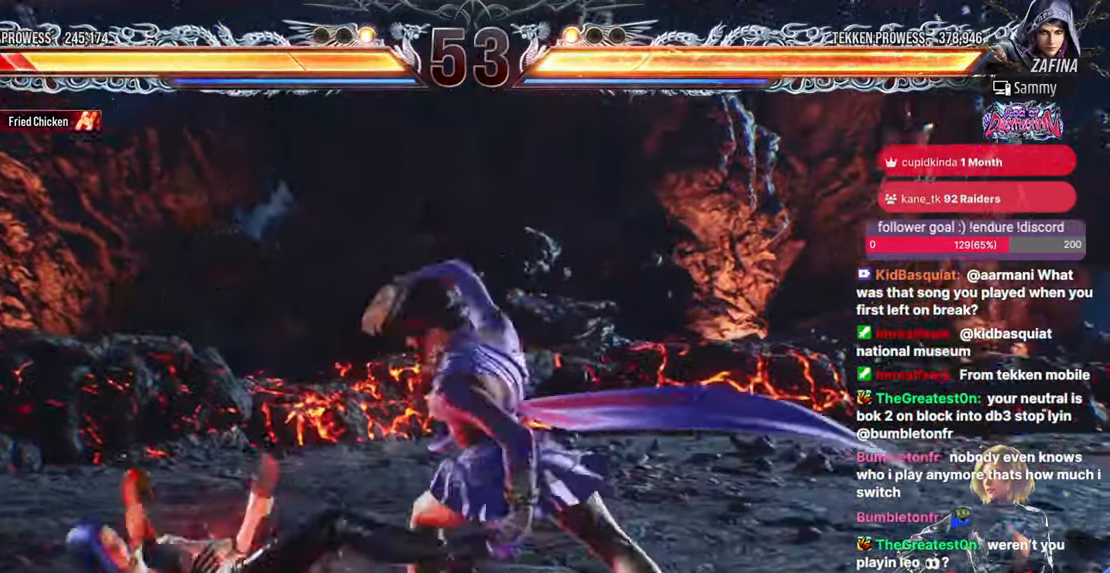
{"buttons": [], "events": []}
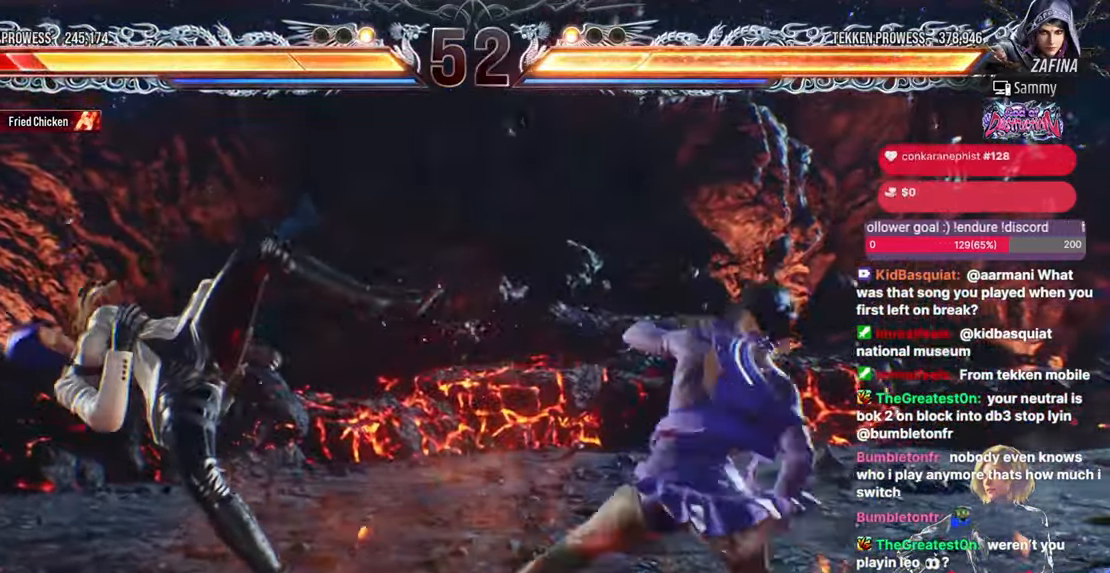
{"buttons": [], "events": []}